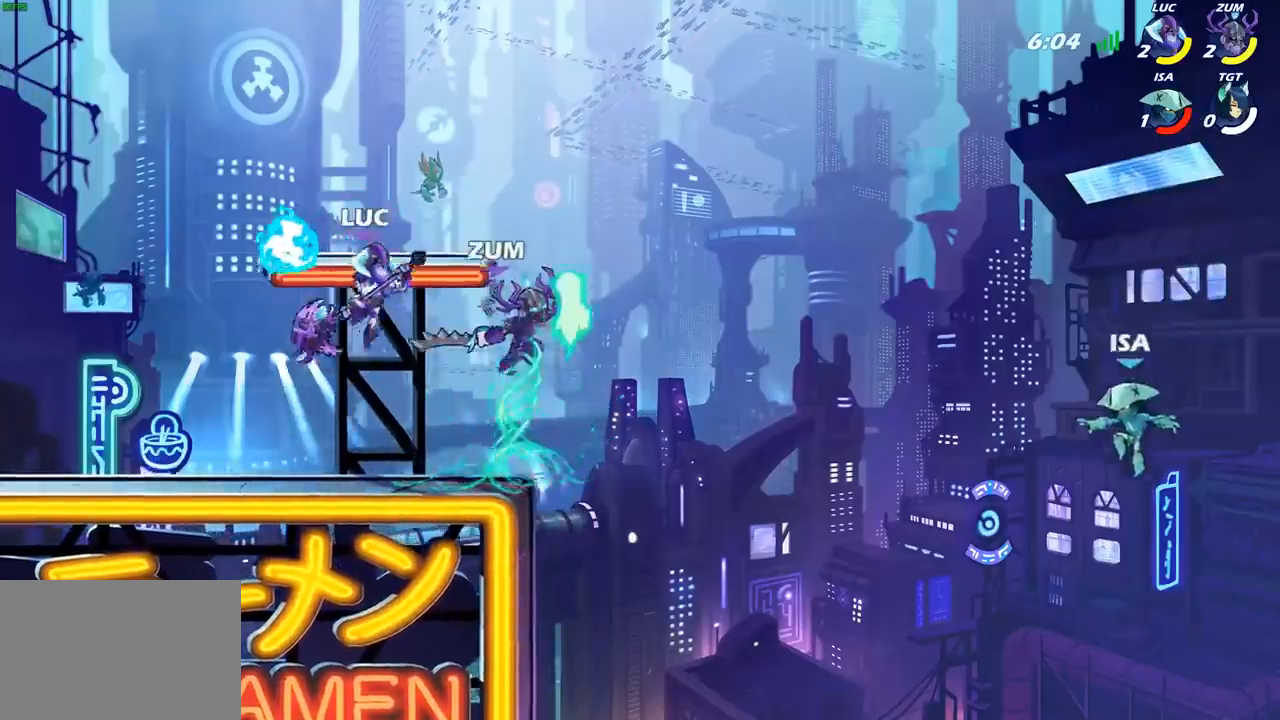
Gameplay with a controller (PlayStation layout); each line is a JSON object with the inputs held at the frame after it. "events" lists button and stick changes between this image and that frame as [ms after this image, input, new state], when the widget could be followed in between.
{"buttons": [], "left_stick": "center", "right_stick": "center", "events": [[217, "left_stick", "center"]]}
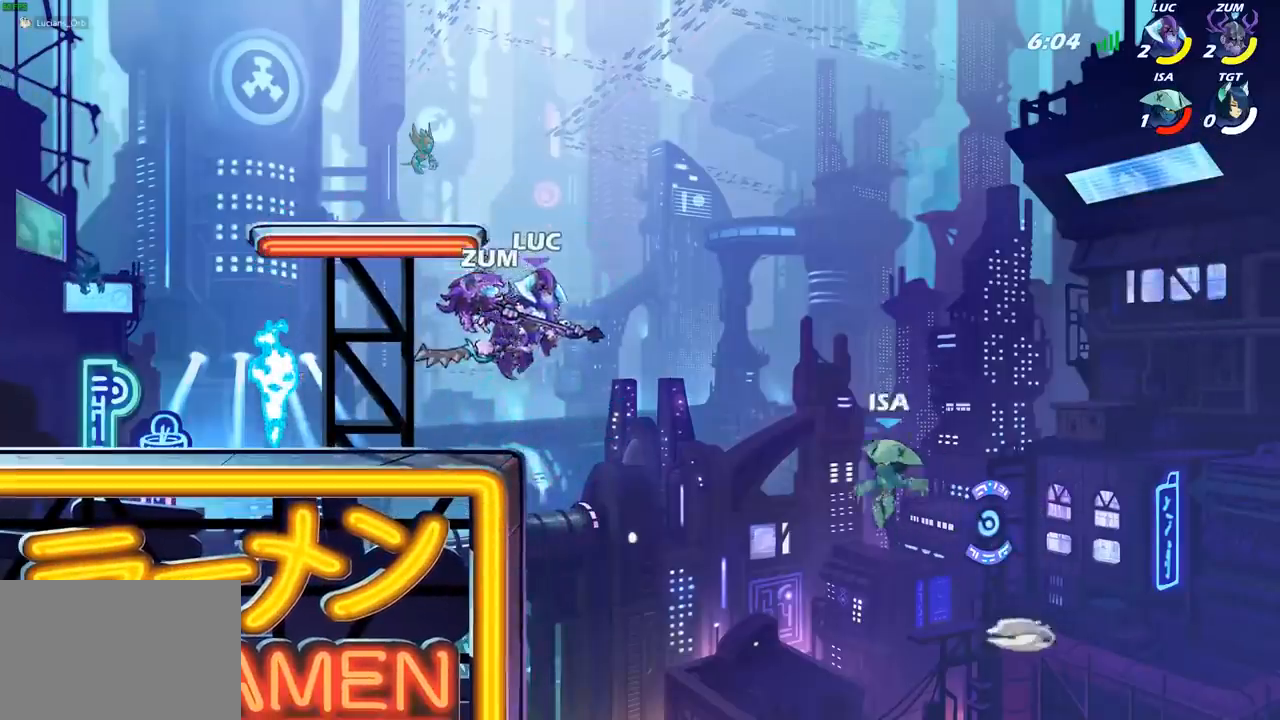
{"buttons": [], "left_stick": "center", "right_stick": "center", "events": [[83, "R2", "down"], [100, "left_stick", "right"], [150, "CIRCLE", "down"], [183, "R2", "up"], [233, "CIRCLE", "up"], [383, "left_stick", "center"]]}
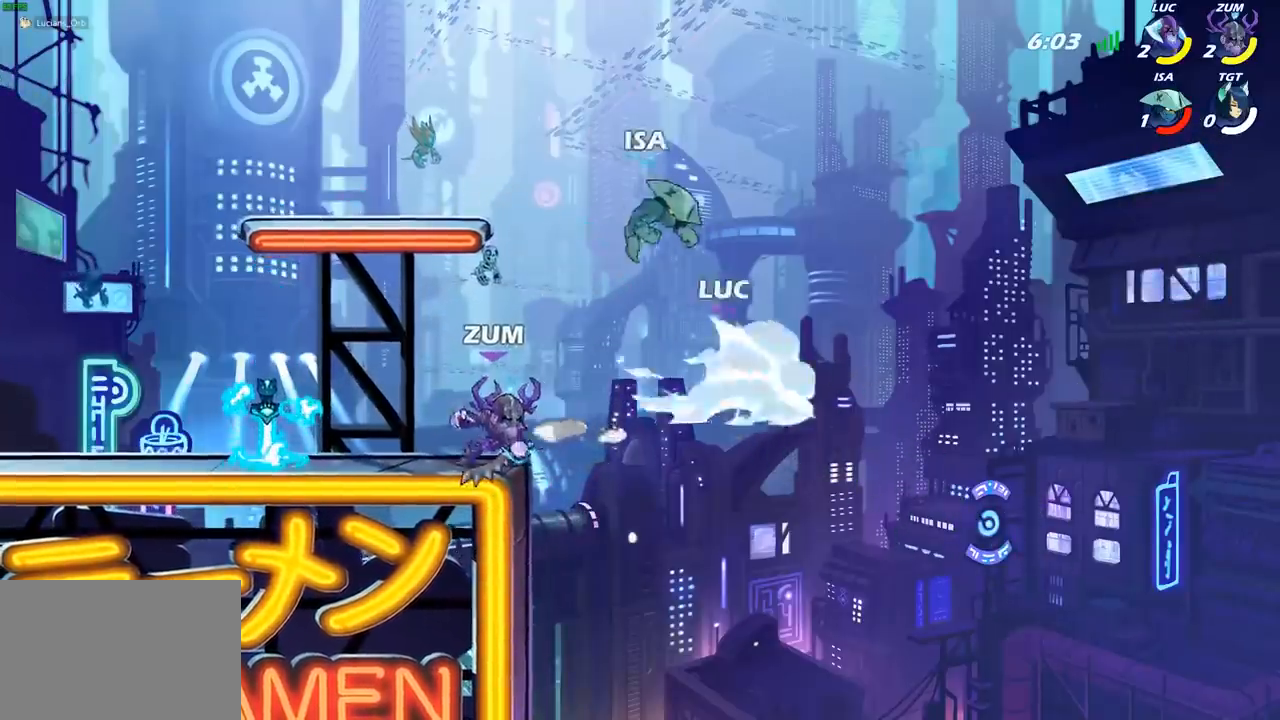
{"buttons": [], "left_stick": "left", "right_stick": "center", "events": [[283, "left_stick", "left"]]}
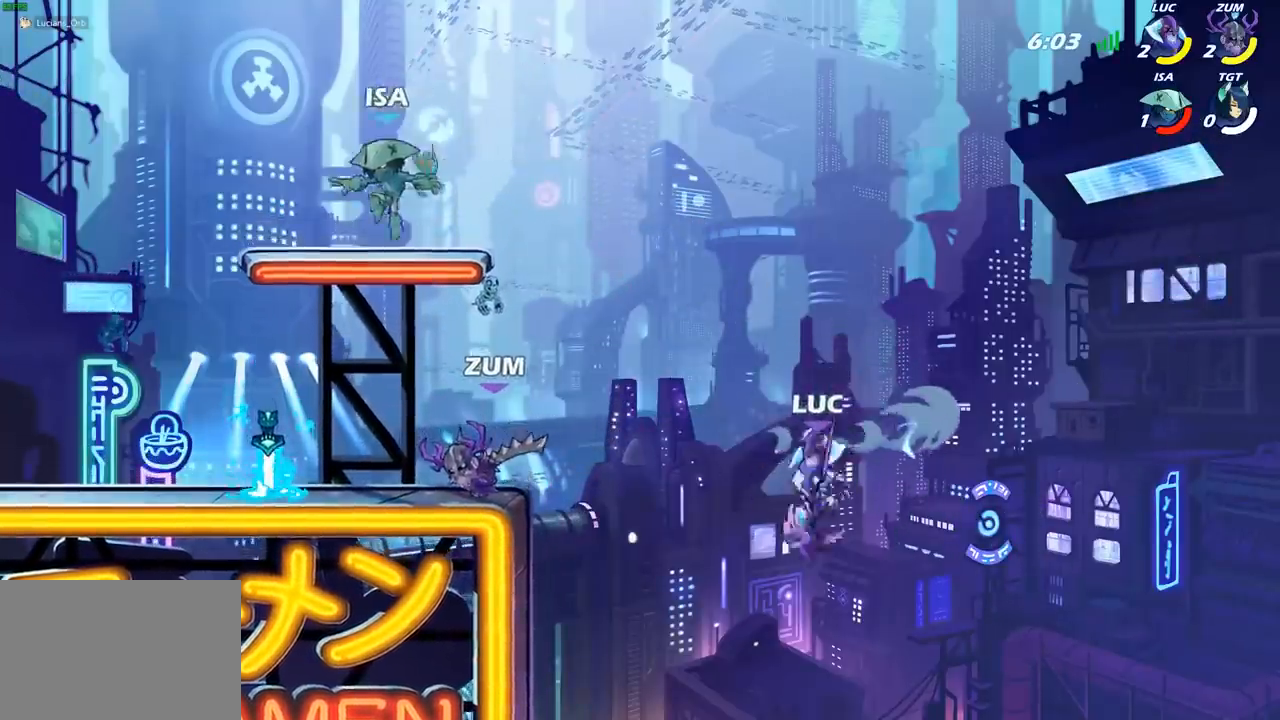
{"buttons": ["CIRCLE"], "left_stick": "left", "right_stick": "center", "events": [[133, "CROSS", "down"], [367, "CIRCLE", "down"], [367, "CROSS", "up"]]}
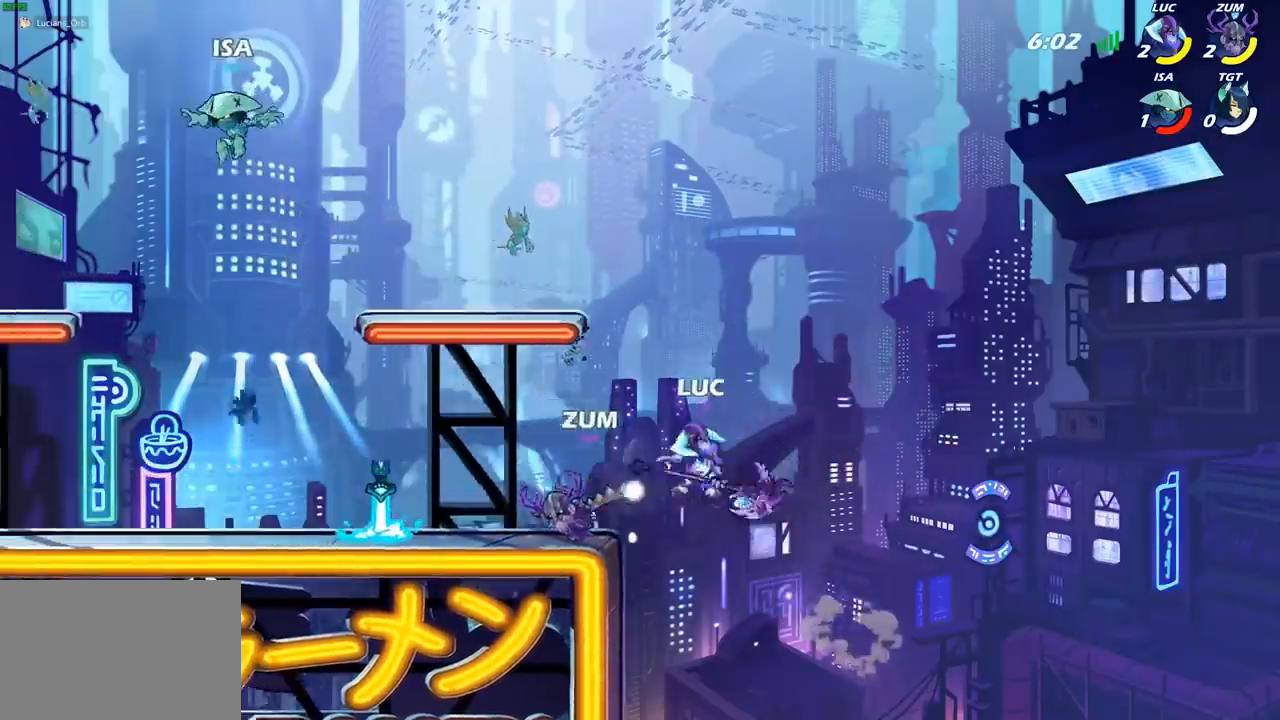
{"buttons": ["R1"], "left_stick": "down-left", "right_stick": "center", "events": [[33, "CIRCLE", "up"], [467, "left_stick", "down-left"], [483, "R1", "down"]]}
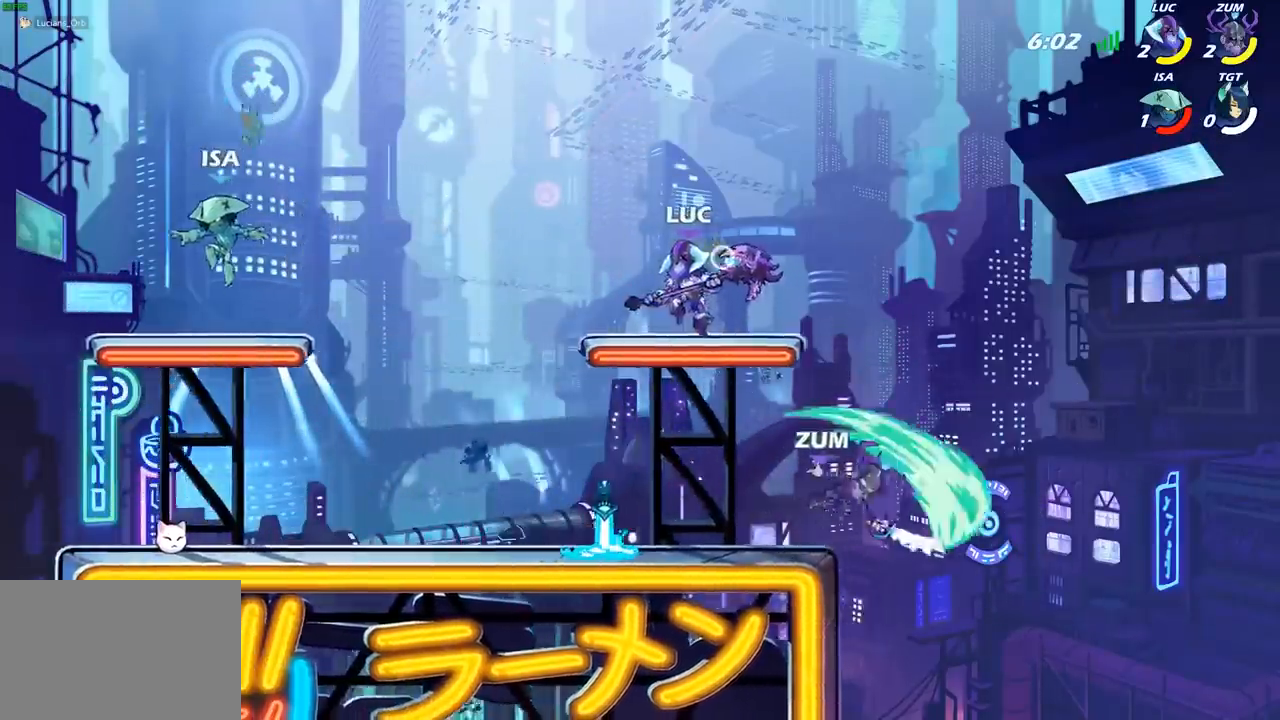
{"buttons": [], "left_stick": "left", "right_stick": "center", "events": [[33, "R1", "up"], [83, "left_stick", "center"], [367, "left_stick", "left"]]}
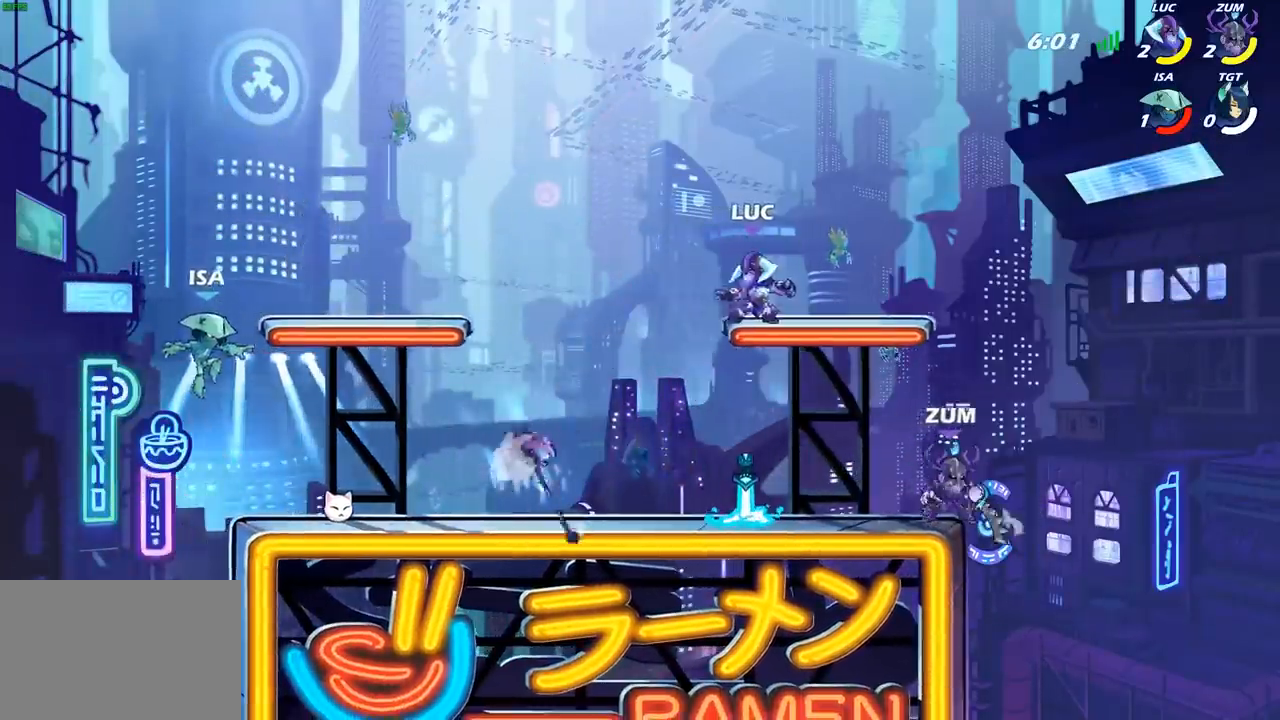
{"buttons": [], "left_stick": "left", "right_stick": "center", "events": [[50, "left_stick", "down-left"], [167, "left_stick", "down-right"], [383, "left_stick", "down-left"], [483, "left_stick", "left"]]}
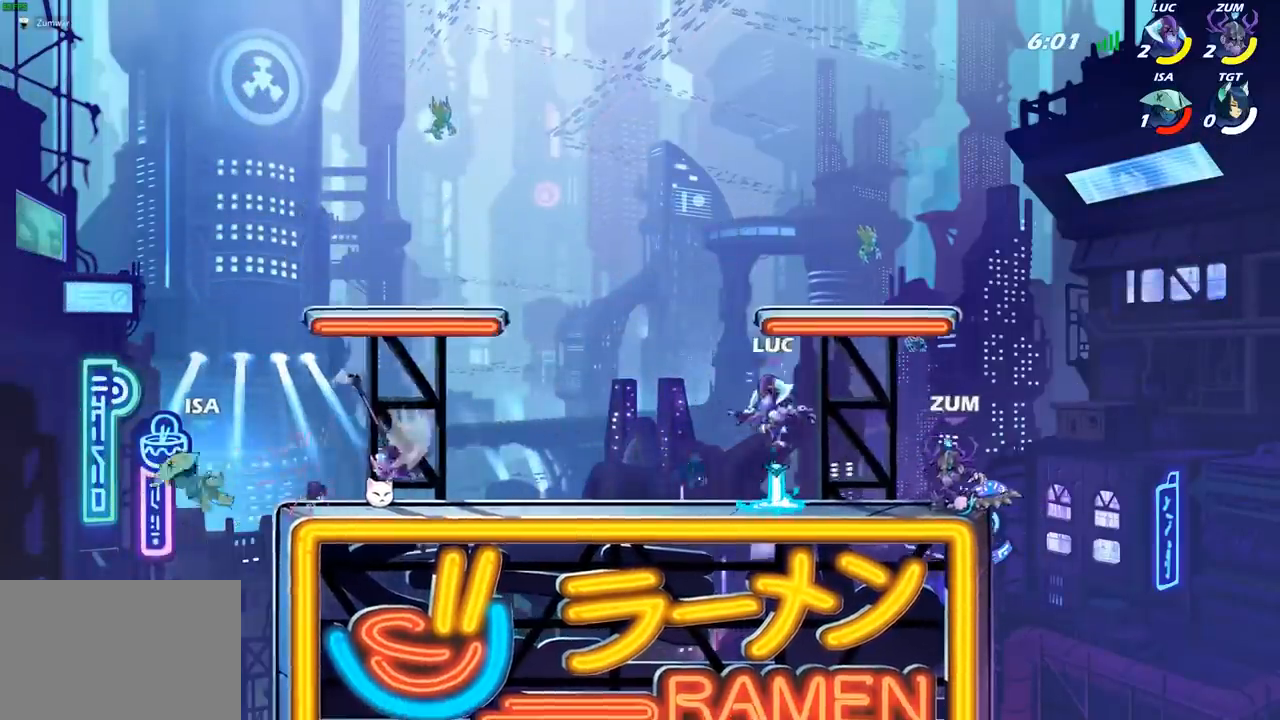
{"buttons": ["CIRCLE", "R1", "R2"], "left_stick": "center", "right_stick": "center", "events": [[50, "R1", "down"], [133, "R1", "up"], [383, "R1", "down"], [383, "R2", "down"], [467, "CIRCLE", "down"], [500, "left_stick", "center"]]}
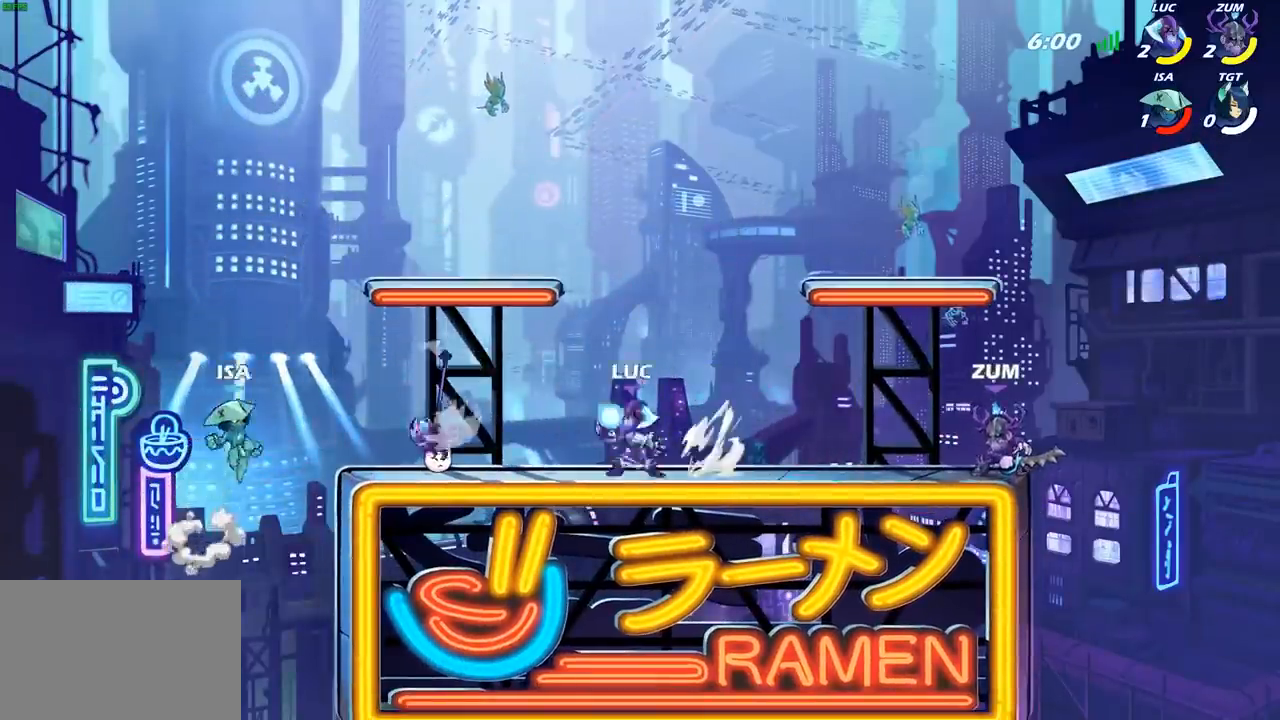
{"buttons": [], "left_stick": "center", "right_stick": "center", "events": [[33, "R1", "up"], [33, "R2", "up"], [117, "CIRCLE", "up"]]}
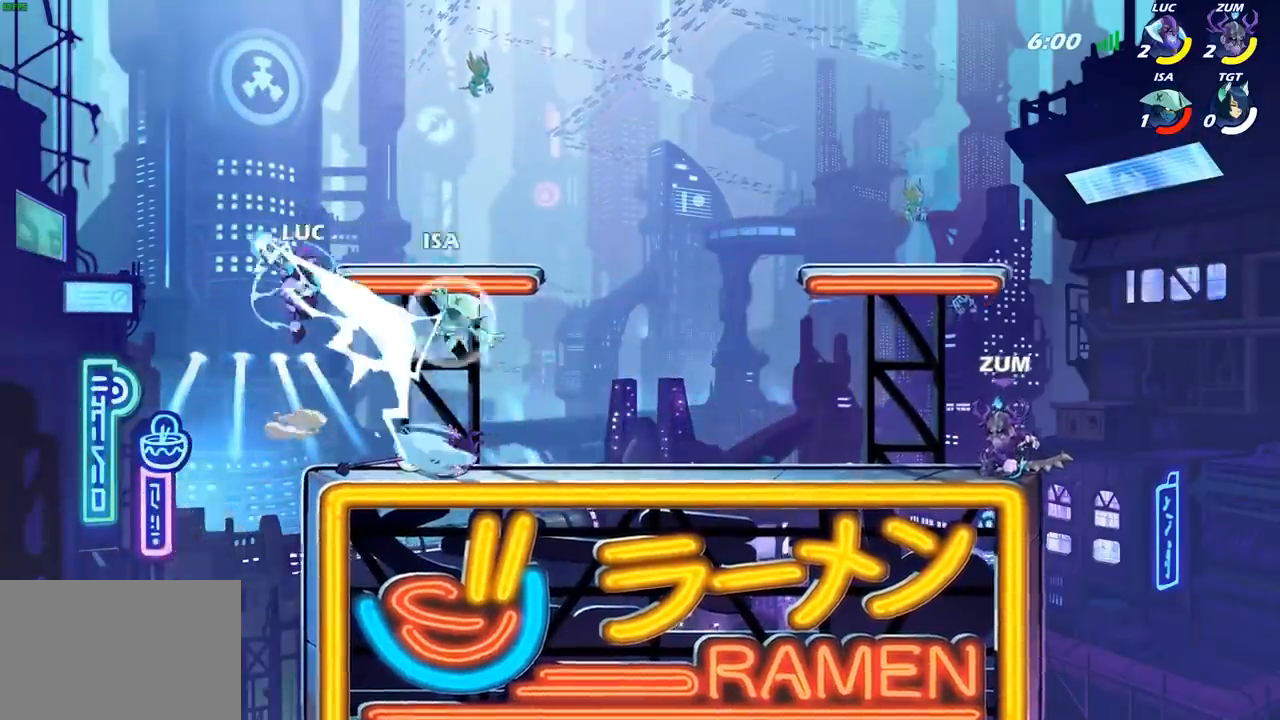
{"buttons": [], "left_stick": "right", "right_stick": "center", "events": [[233, "left_stick", "right"]]}
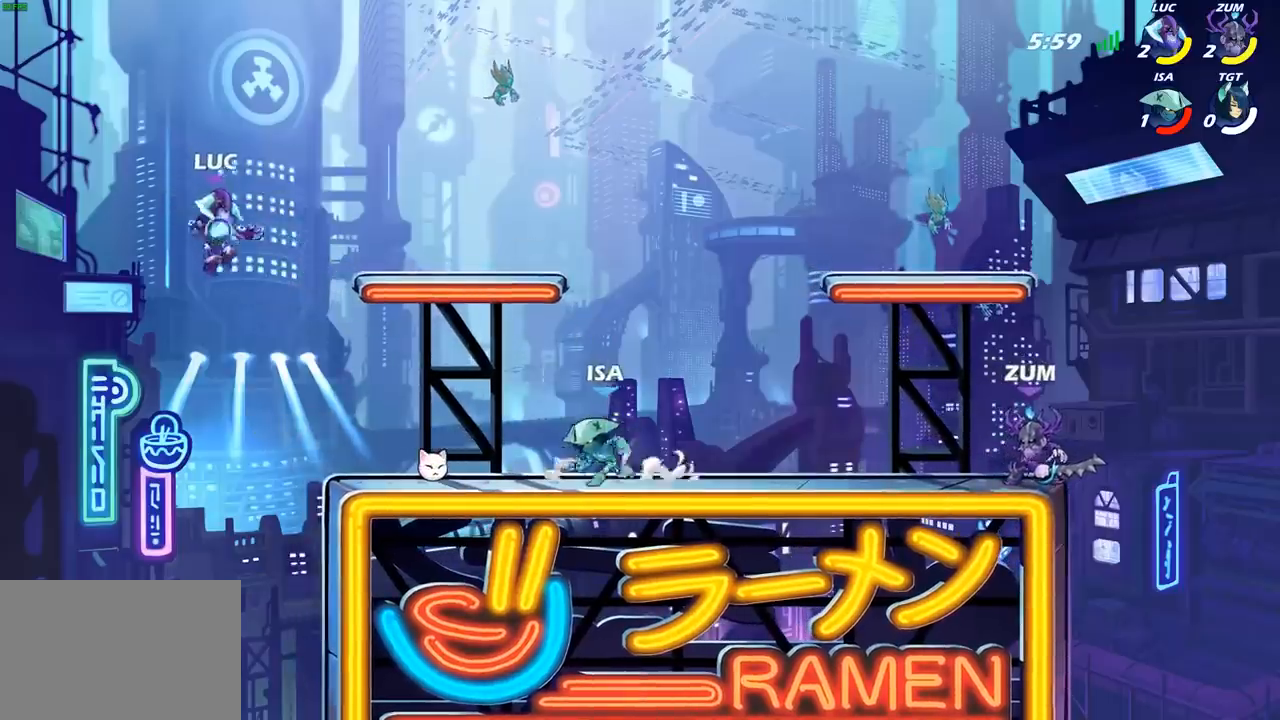
{"buttons": ["CIRCLE"], "left_stick": "down", "right_stick": "center", "events": [[233, "left_stick", "center"], [283, "R1", "down"], [283, "R2", "down"], [317, "left_stick", "down"], [333, "CIRCLE", "down"], [367, "R1", "up"], [383, "R2", "up"]]}
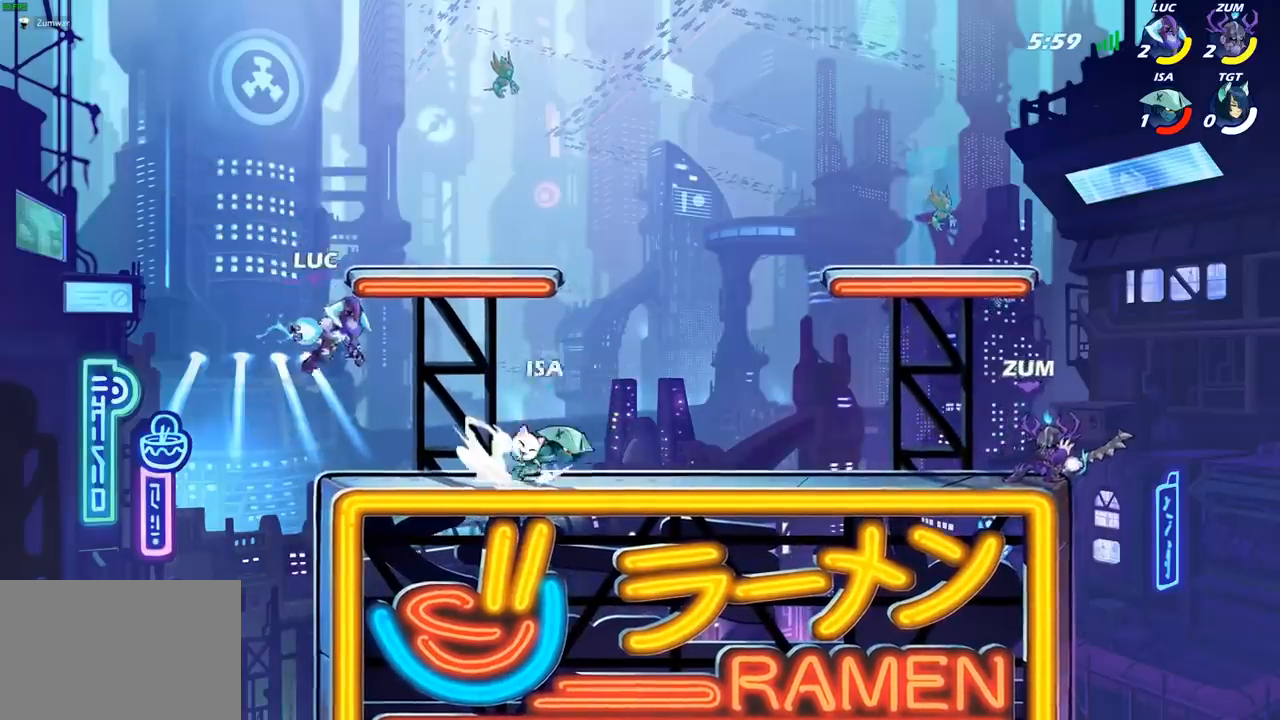
{"buttons": ["CIRCLE"], "left_stick": "down", "right_stick": "center", "events": []}
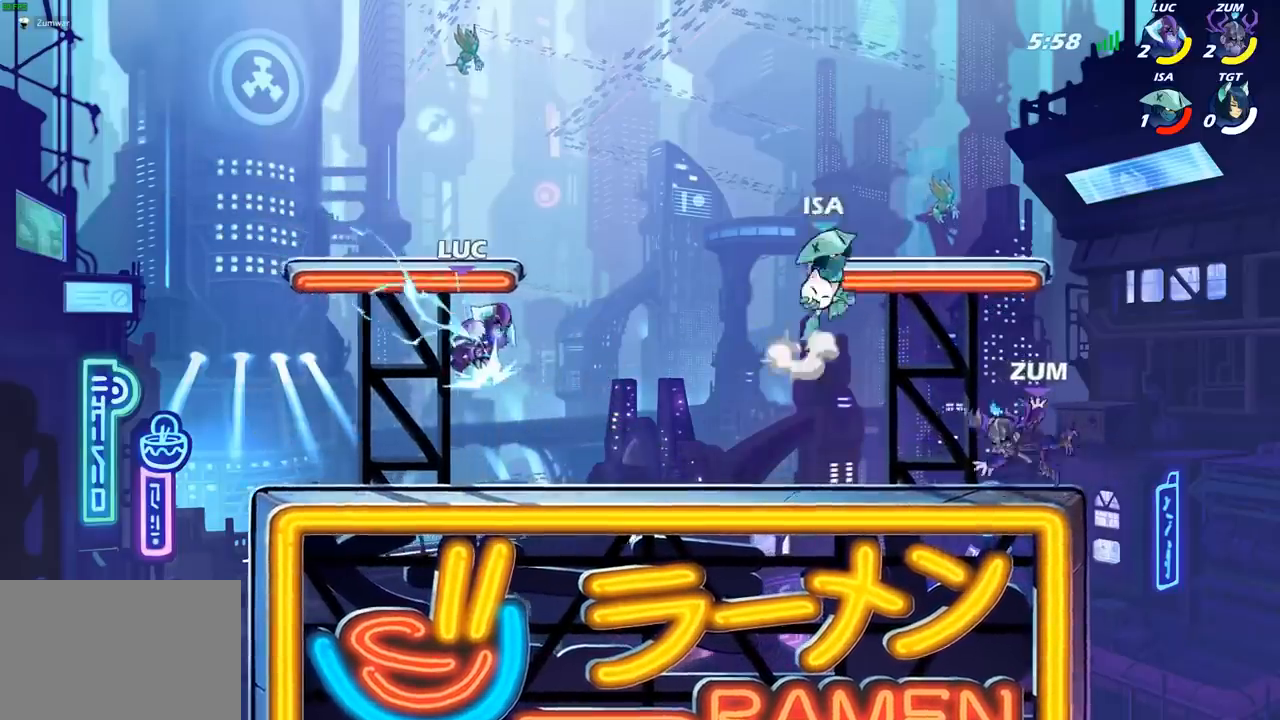
{"buttons": ["CIRCLE"], "left_stick": "down", "right_stick": "center", "events": []}
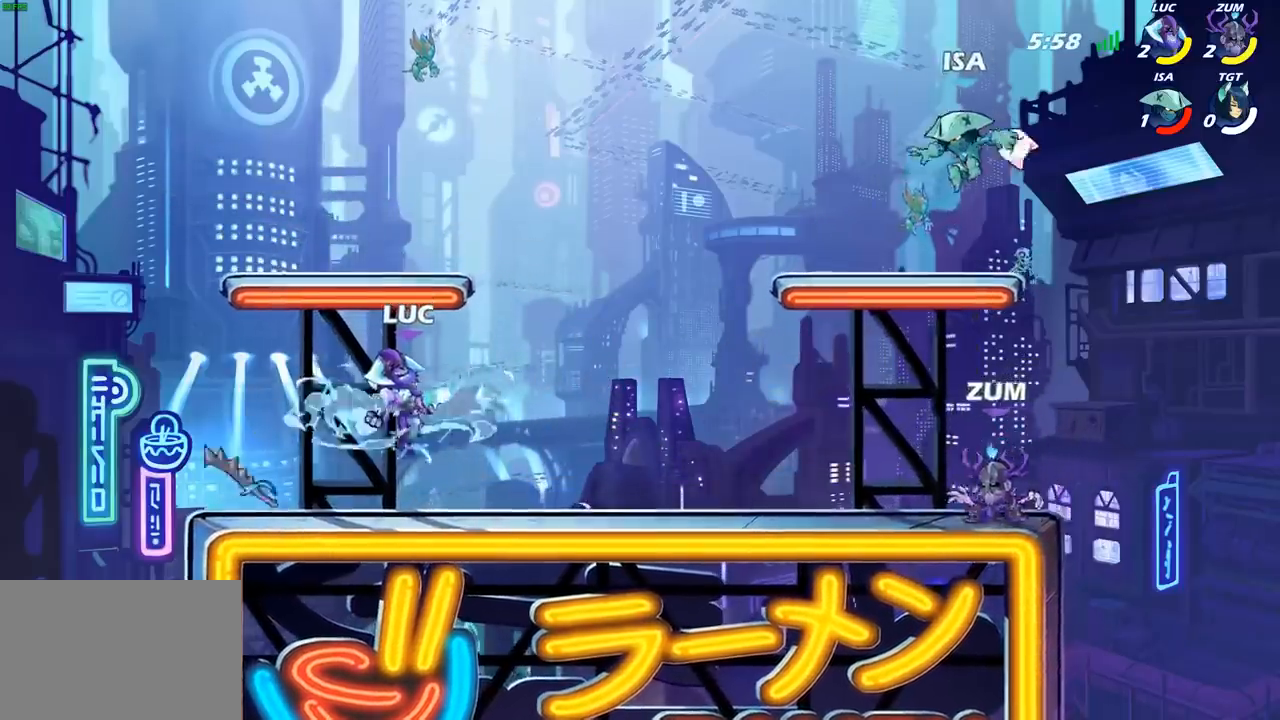
{"buttons": ["CROSS"], "left_stick": "center", "right_stick": "center", "events": [[17, "CIRCLE", "up"], [83, "left_stick", "center"], [500, "CROSS", "down"]]}
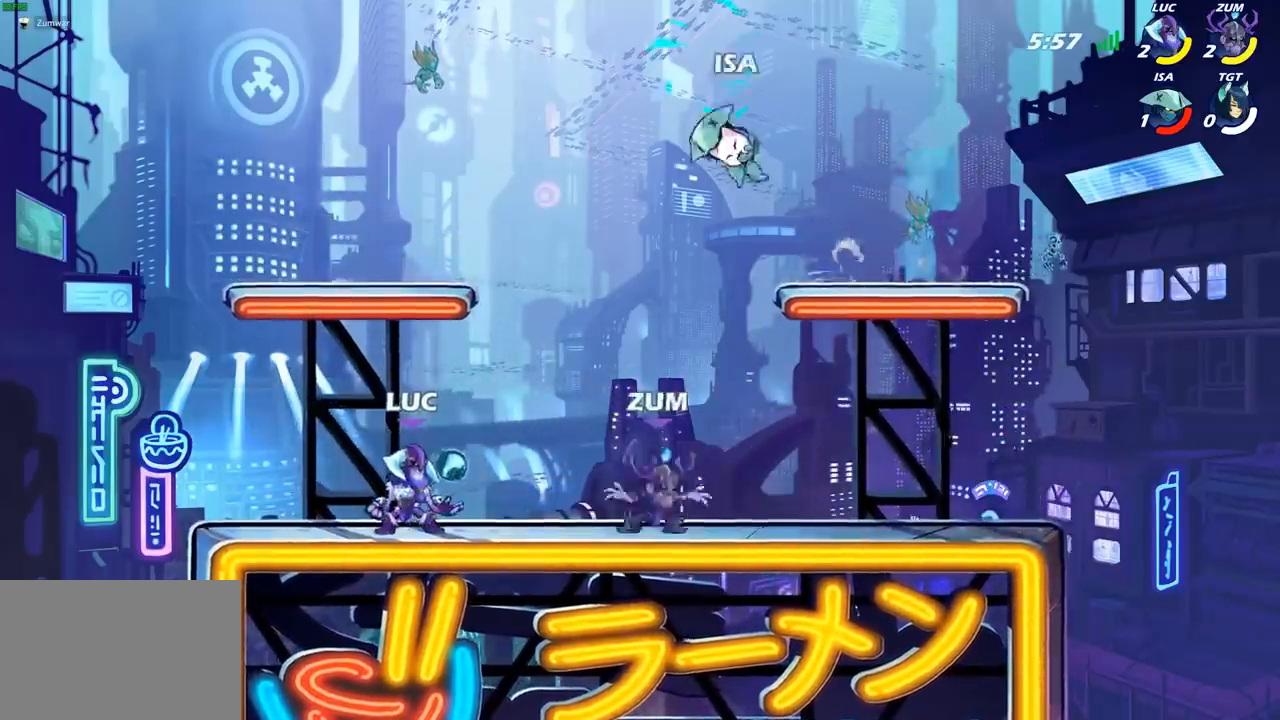
{"buttons": [], "left_stick": "up-left", "right_stick": "center", "events": [[150, "CROSS", "up"], [233, "CROSS", "down"], [300, "SQUARE", "down"], [333, "CROSS", "up"], [350, "right_stick", "down-left"], [400, "right_stick", "center"], [417, "SQUARE", "up"], [467, "left_stick", "up-left"]]}
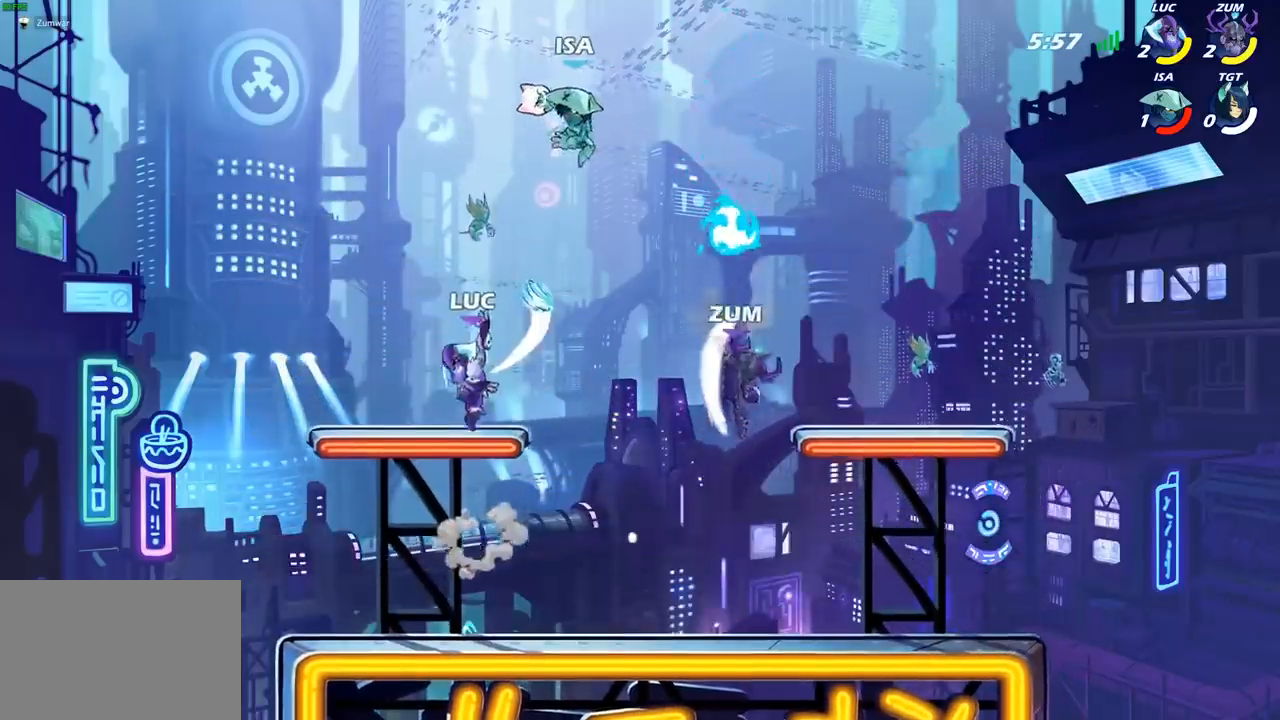
{"buttons": [], "left_stick": "right", "right_stick": "center", "events": [[300, "left_stick", "down-right"], [433, "left_stick", "right"]]}
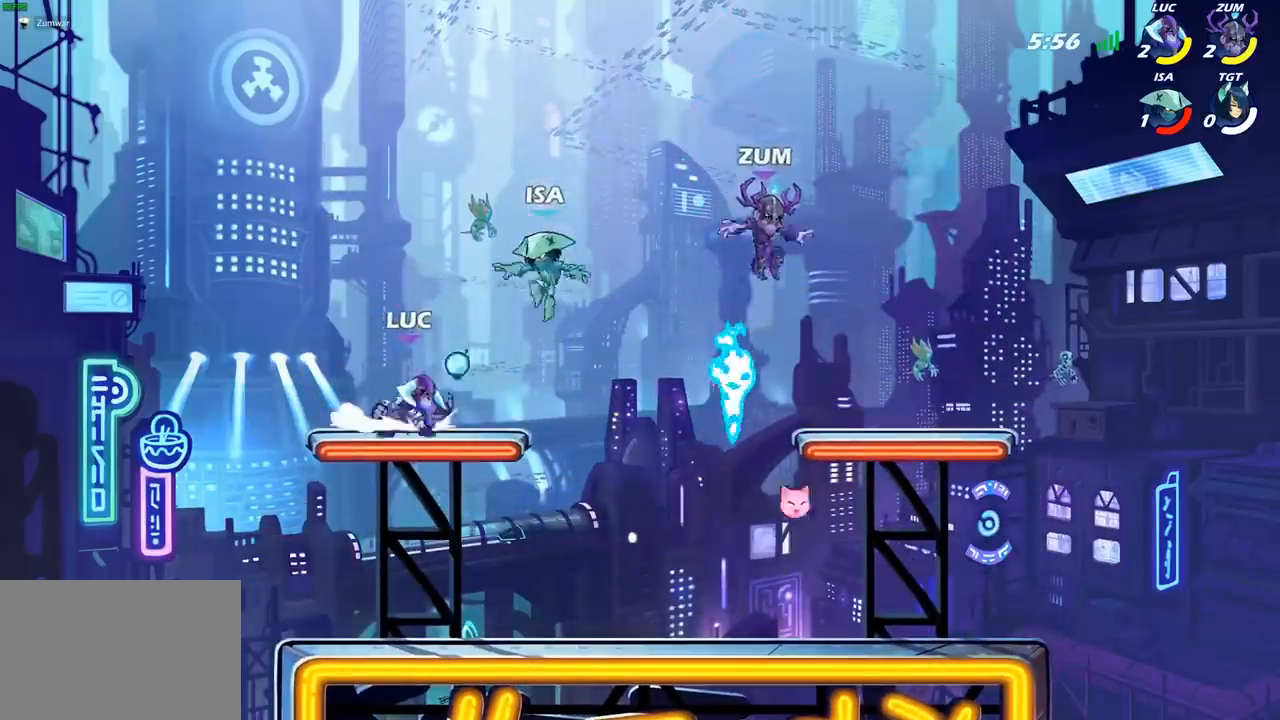
{"buttons": ["CIRCLE"], "left_stick": "down-left", "right_stick": "center", "events": [[67, "R1", "down"], [67, "R2", "down"], [117, "CIRCLE", "down"], [133, "R1", "up"], [150, "R2", "up"], [150, "left_stick", "down-left"], [200, "CIRCLE", "up"], [317, "CIRCLE", "down"]]}
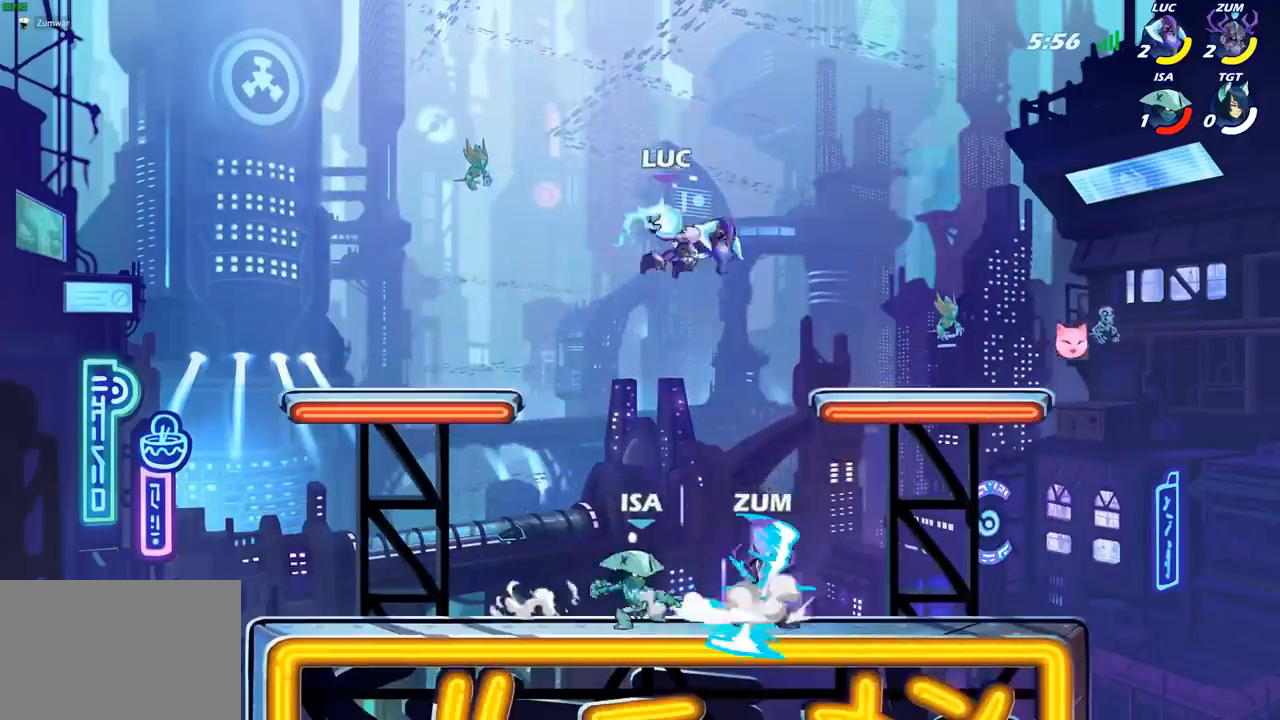
{"buttons": ["CIRCLE"], "left_stick": "down-left", "right_stick": "center", "events": []}
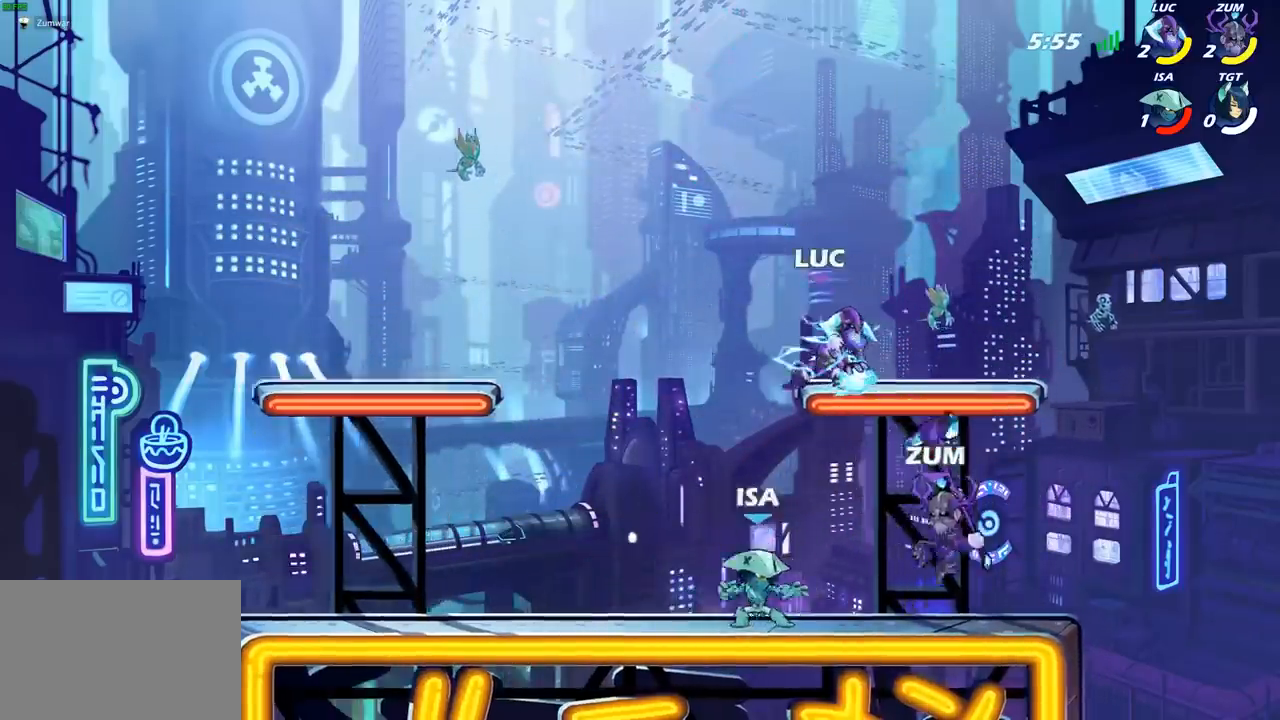
{"buttons": [], "left_stick": "center", "right_stick": "center", "events": [[400, "CIRCLE", "up"], [467, "left_stick", "center"]]}
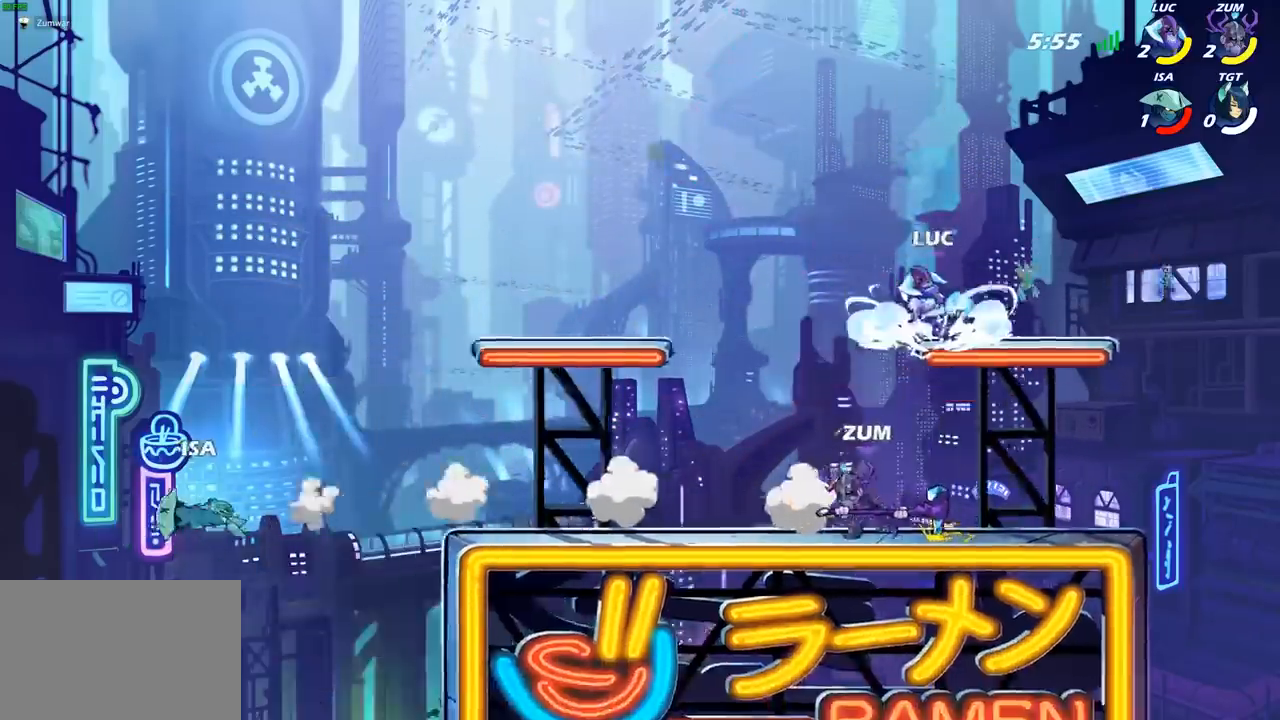
{"buttons": [], "left_stick": "left", "right_stick": "center", "events": [[400, "left_stick", "left"]]}
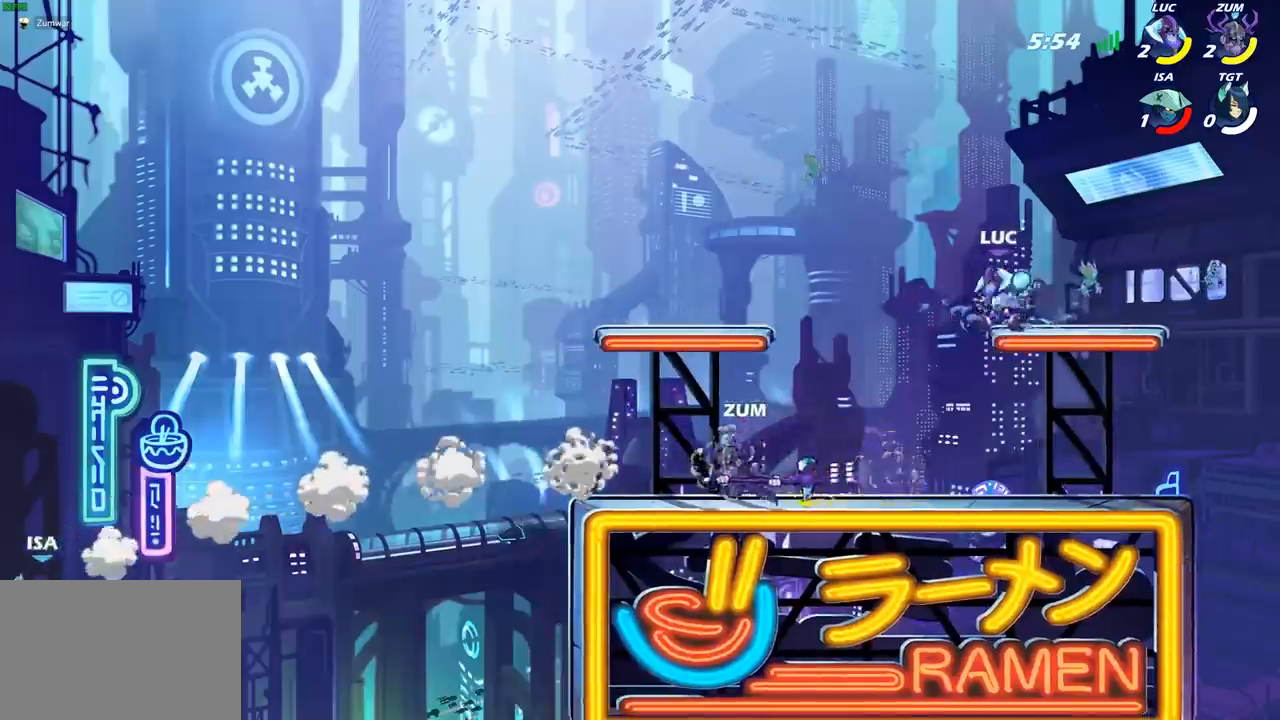
{"buttons": [], "left_stick": "center", "right_stick": "center", "events": [[83, "R1", "down"], [83, "R2", "down"], [167, "R1", "up"], [167, "R2", "up"], [250, "R1", "down"], [317, "R1", "up"], [333, "left_stick", "center"]]}
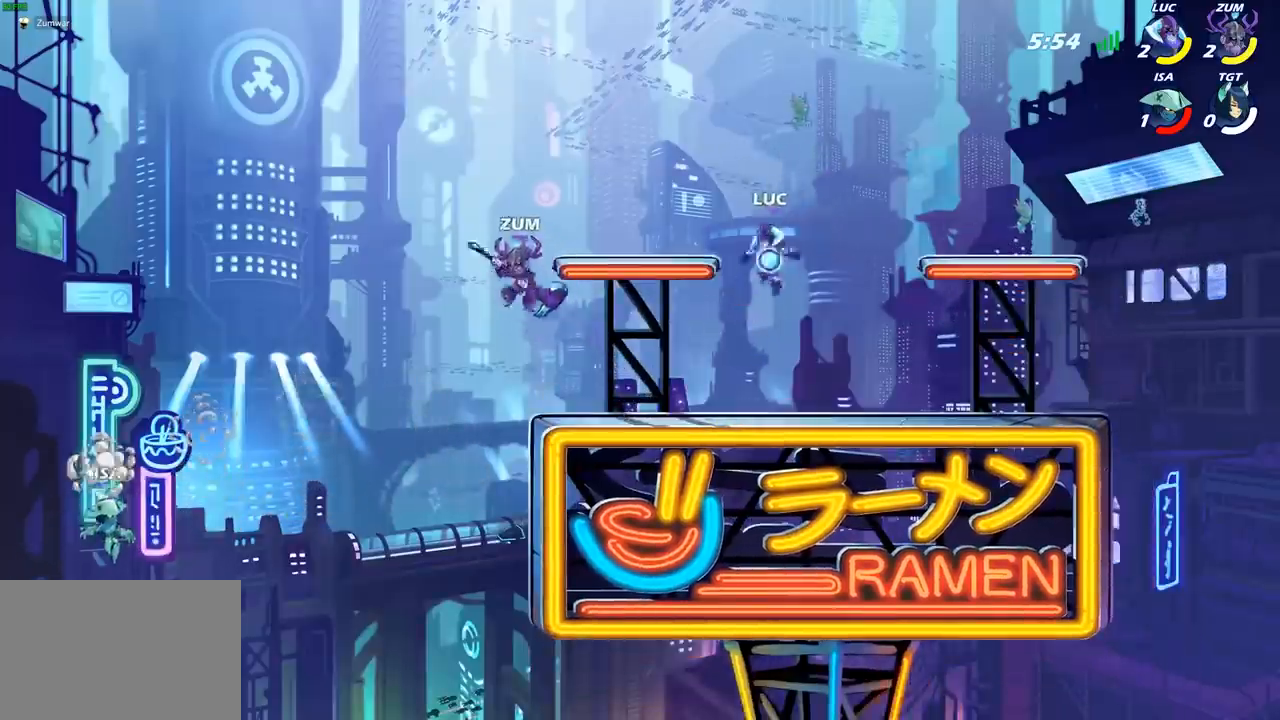
{"buttons": [], "left_stick": "center", "right_stick": "center", "events": []}
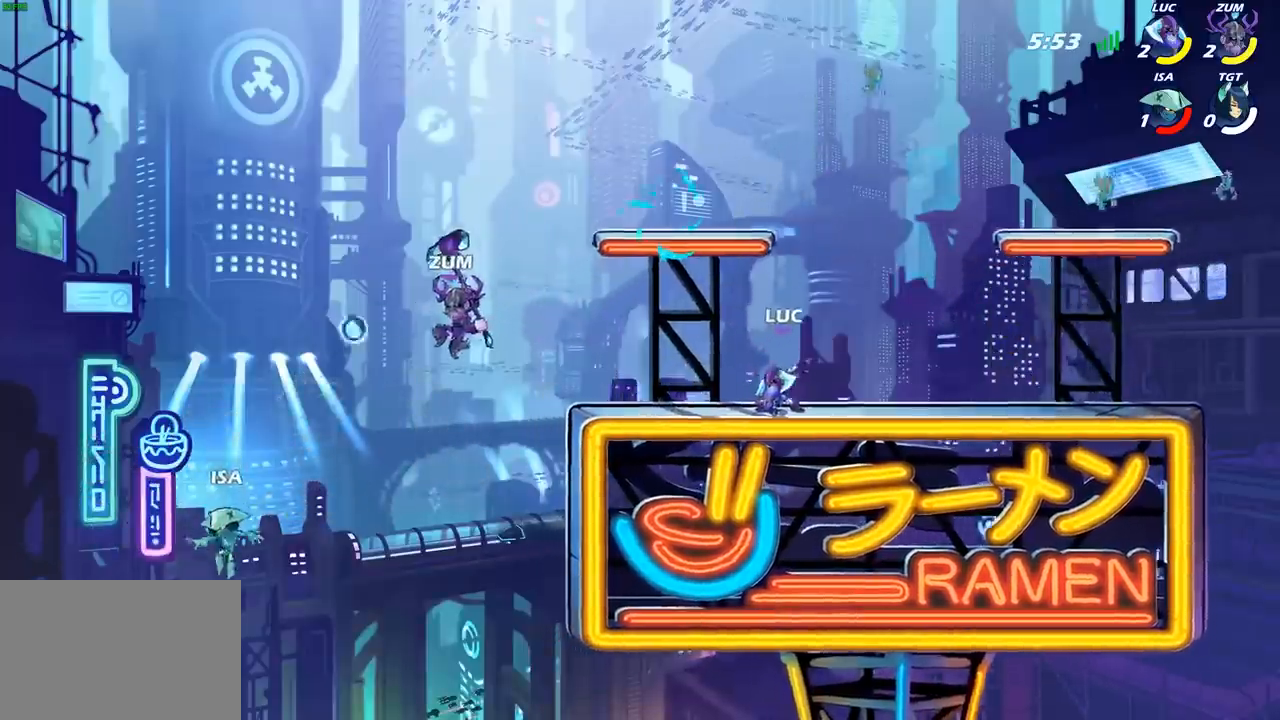
{"buttons": [], "left_stick": "left", "right_stick": "center", "events": [[433, "left_stick", "left"]]}
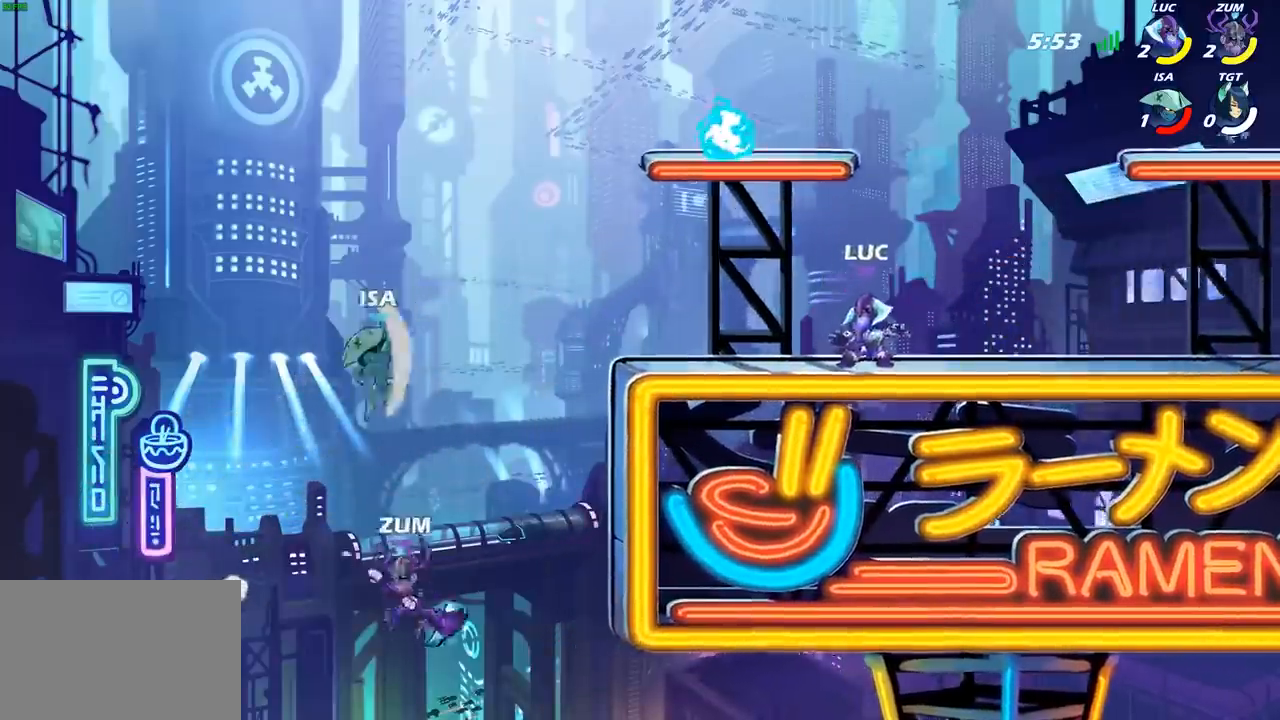
{"buttons": [], "left_stick": "center", "right_stick": "center", "events": [[17, "CROSS", "down"], [133, "CROSS", "up"], [267, "R1", "down"], [333, "R1", "up"], [333, "left_stick", "center"], [400, "SQUARE", "down"], [483, "SQUARE", "up"]]}
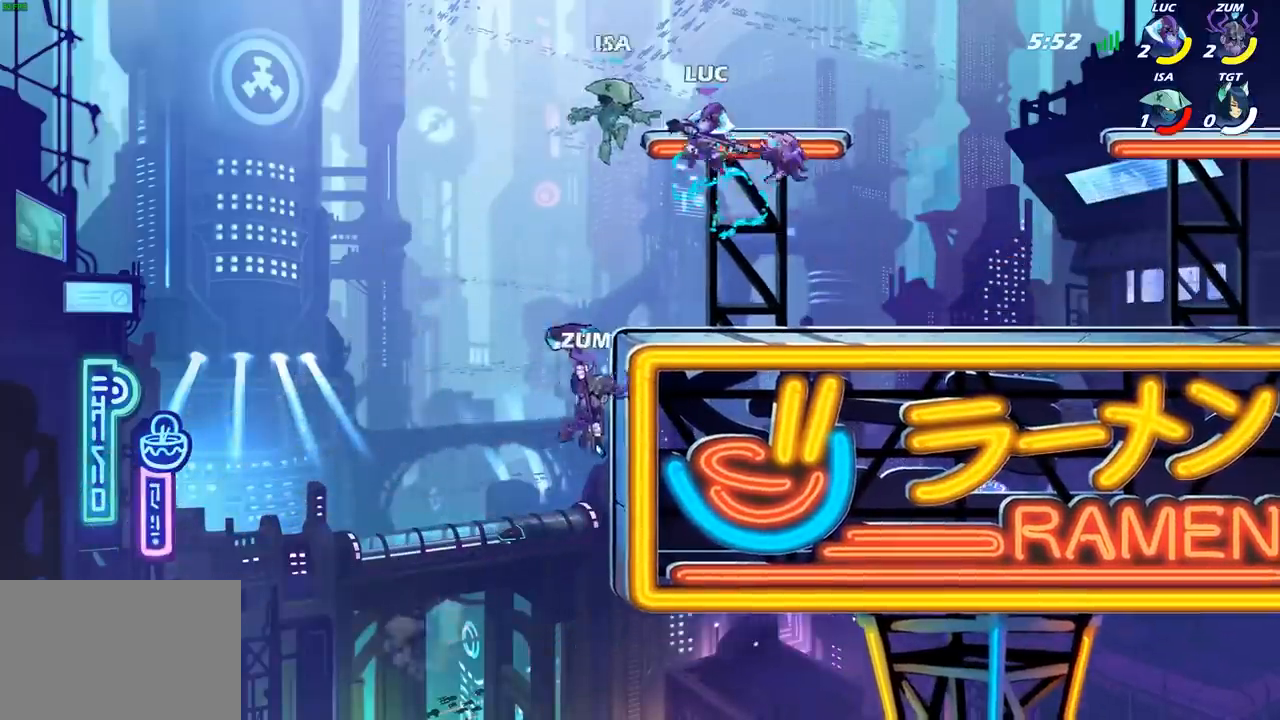
{"buttons": [], "left_stick": "right", "right_stick": "center", "events": [[33, "left_stick", "right"]]}
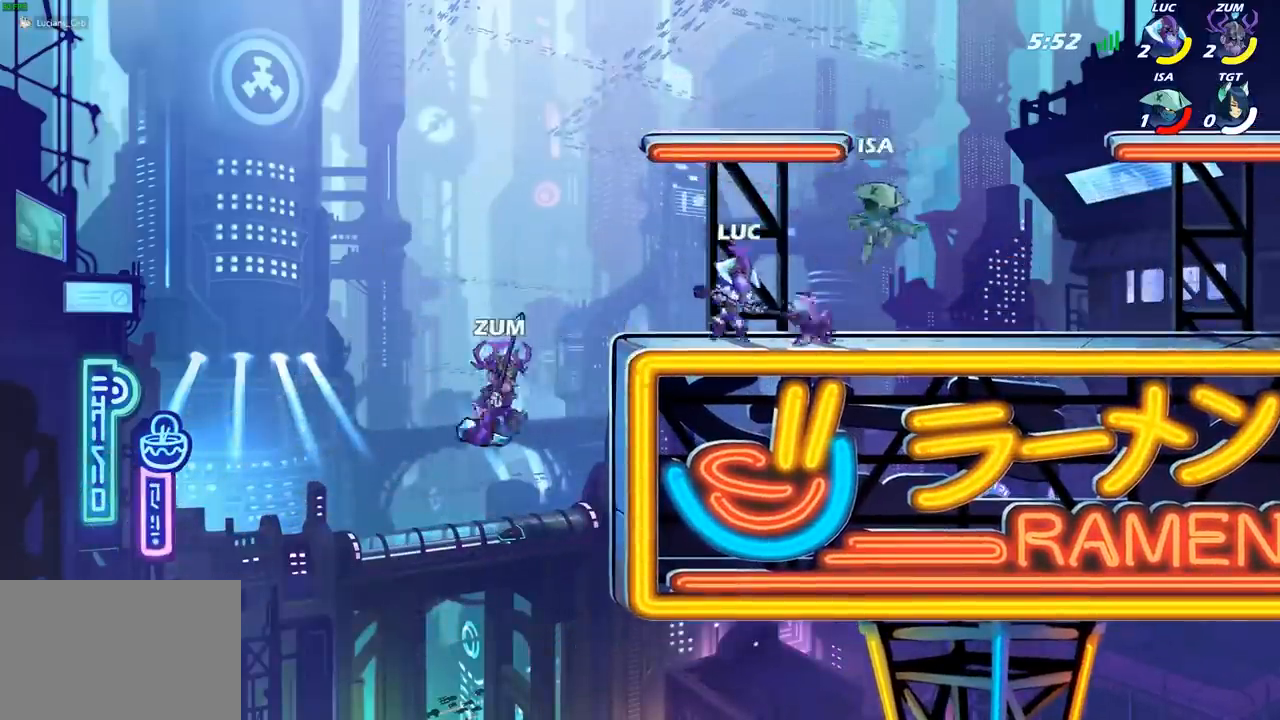
{"buttons": [], "left_stick": "center", "right_stick": "center", "events": [[117, "R1", "down"], [117, "R2", "down"], [183, "SQUARE", "down"], [217, "R1", "up"], [217, "R2", "up"], [300, "SQUARE", "up"], [417, "left_stick", "center"]]}
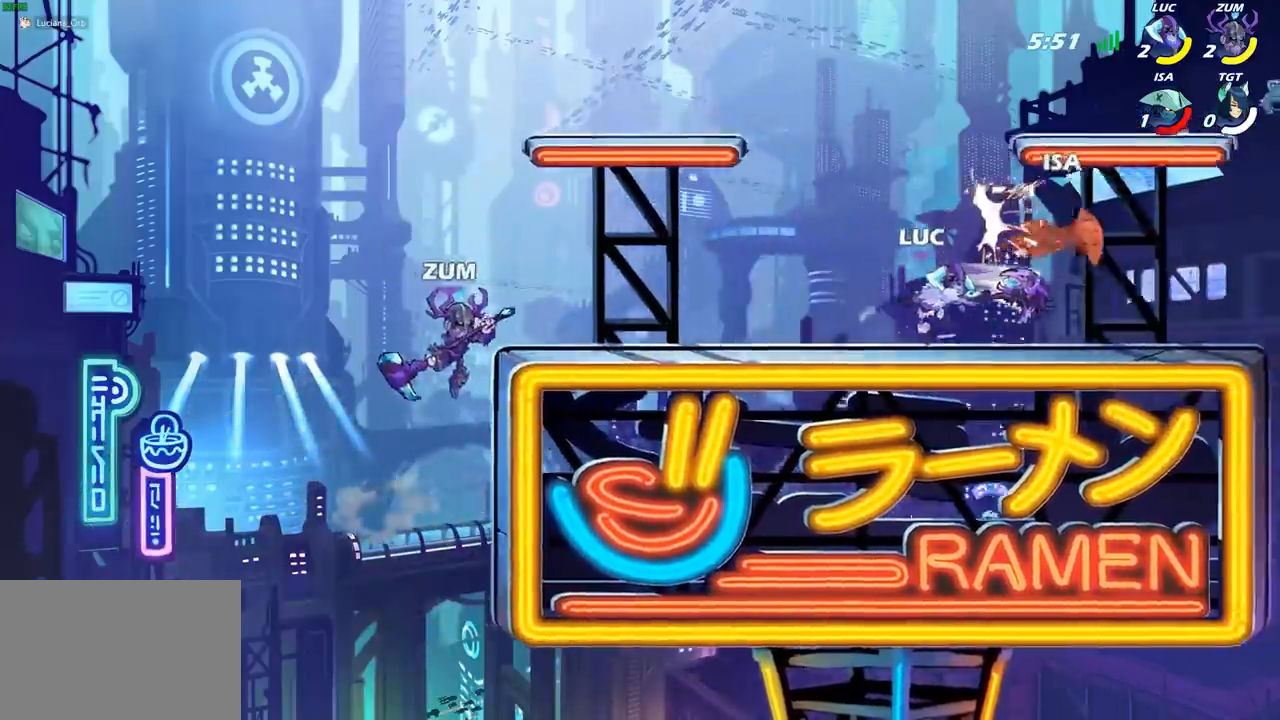
{"buttons": ["CIRCLE"], "left_stick": "center", "right_stick": "center", "events": [[300, "R2", "down"], [300, "left_stick", "right"], [317, "R1", "down"], [350, "left_stick", "center"], [367, "R1", "up"], [367, "R2", "up"], [383, "CIRCLE", "down"]]}
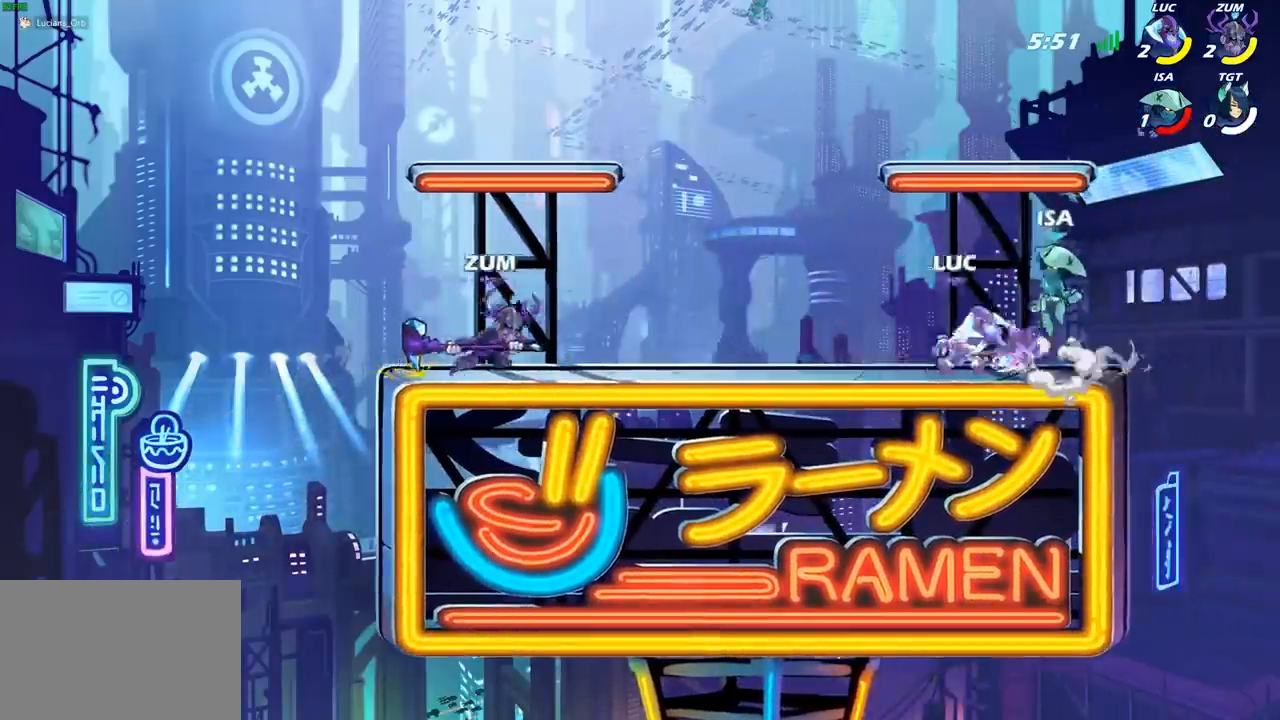
{"buttons": ["CIRCLE"], "left_stick": "center", "right_stick": "center", "events": []}
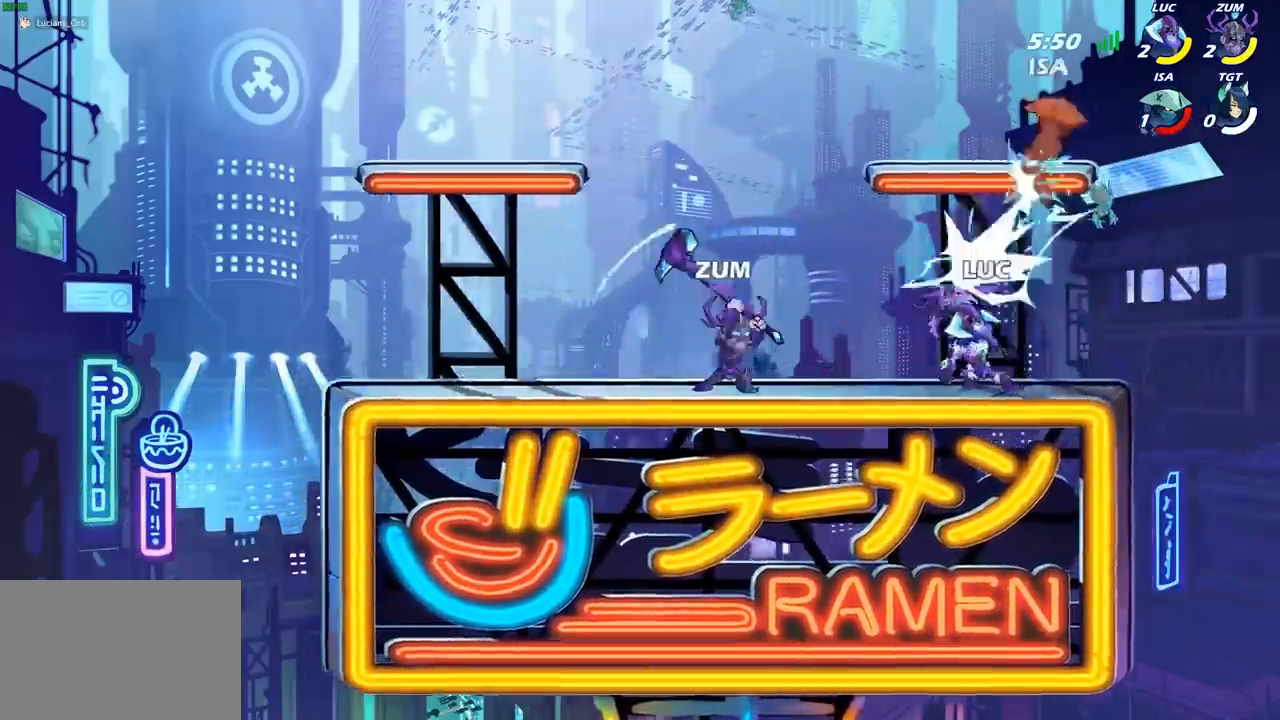
{"buttons": [], "left_stick": "center", "right_stick": "center", "events": [[267, "CIRCLE", "up"]]}